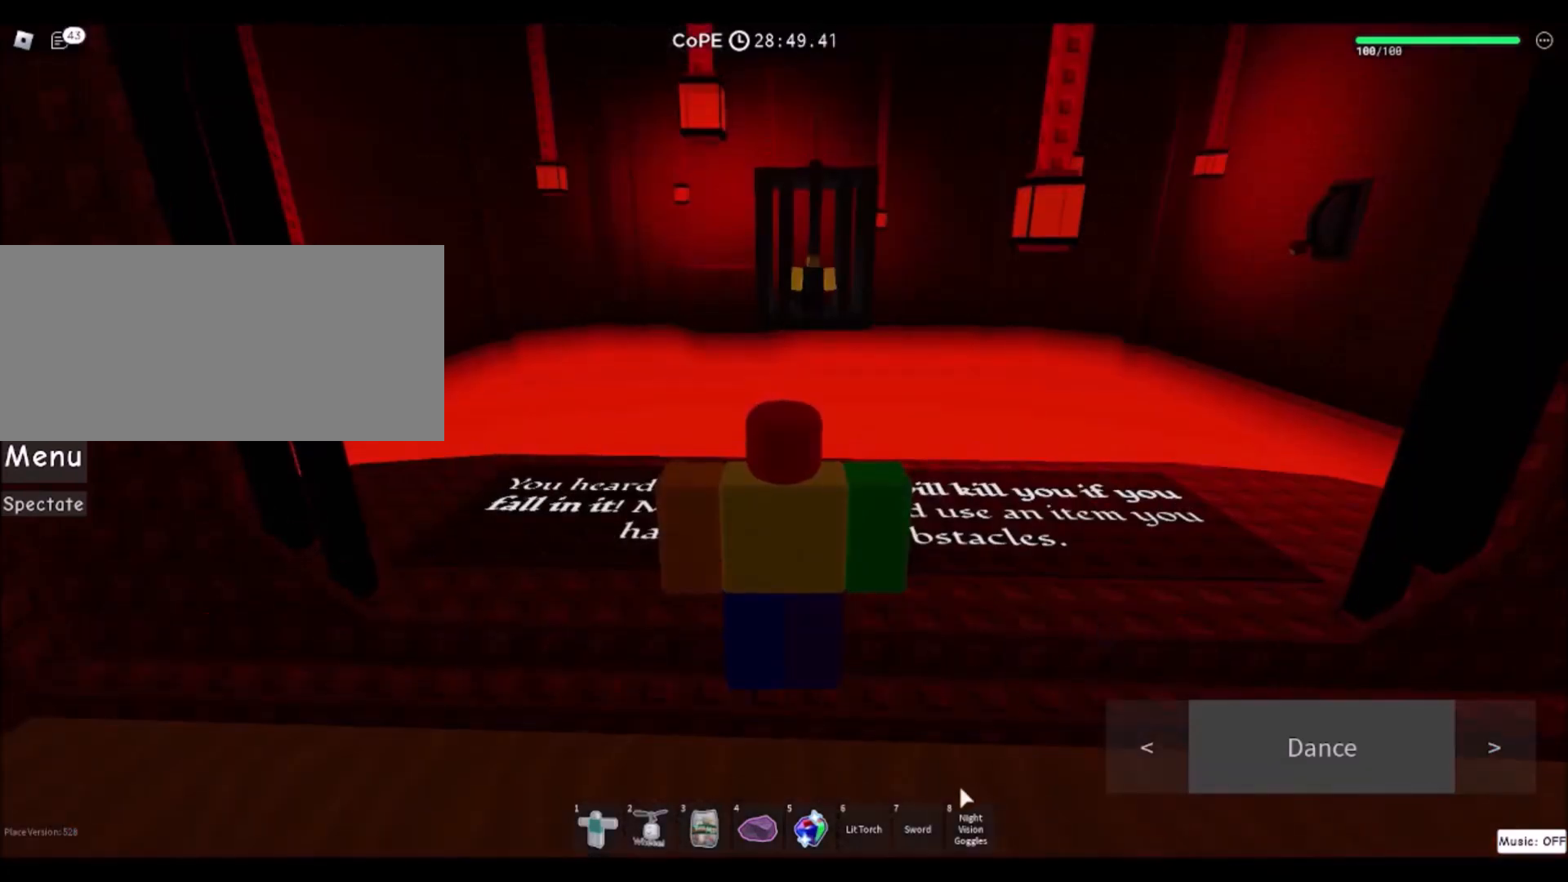
Gameplay with keyboard and mouse; each line is a JSON object with the keys and mouse buttons held at the frame after it. "events" lists presses ("down") and releases ("up") of "a", "ctrl", "d", "e", "f", "q", "r", "s", "shift", "space", "tab", "w", "mouse_left", "mouse_wheel", "mouse_right", "mouse_mb4" and "mouse_mb5" between this image and that frame as [ms after this image, input, new state], when the widget could be followed in between. "mouse_left", "mouse_wheel", "mouse_right", "mouse_mb4", "mouse_mb5" = the "left", "wheel", "right", "mb4", "mb5" buttons of the "mouse" list. No other keys are recorded. "wheel" means that the mouse wheel is clicked or scrolled. Mouse movement is not recorded.
{"keys": [], "mouse": [], "events": [[333, "mouse_left", "down"], [467, "mouse_left", "up"]]}
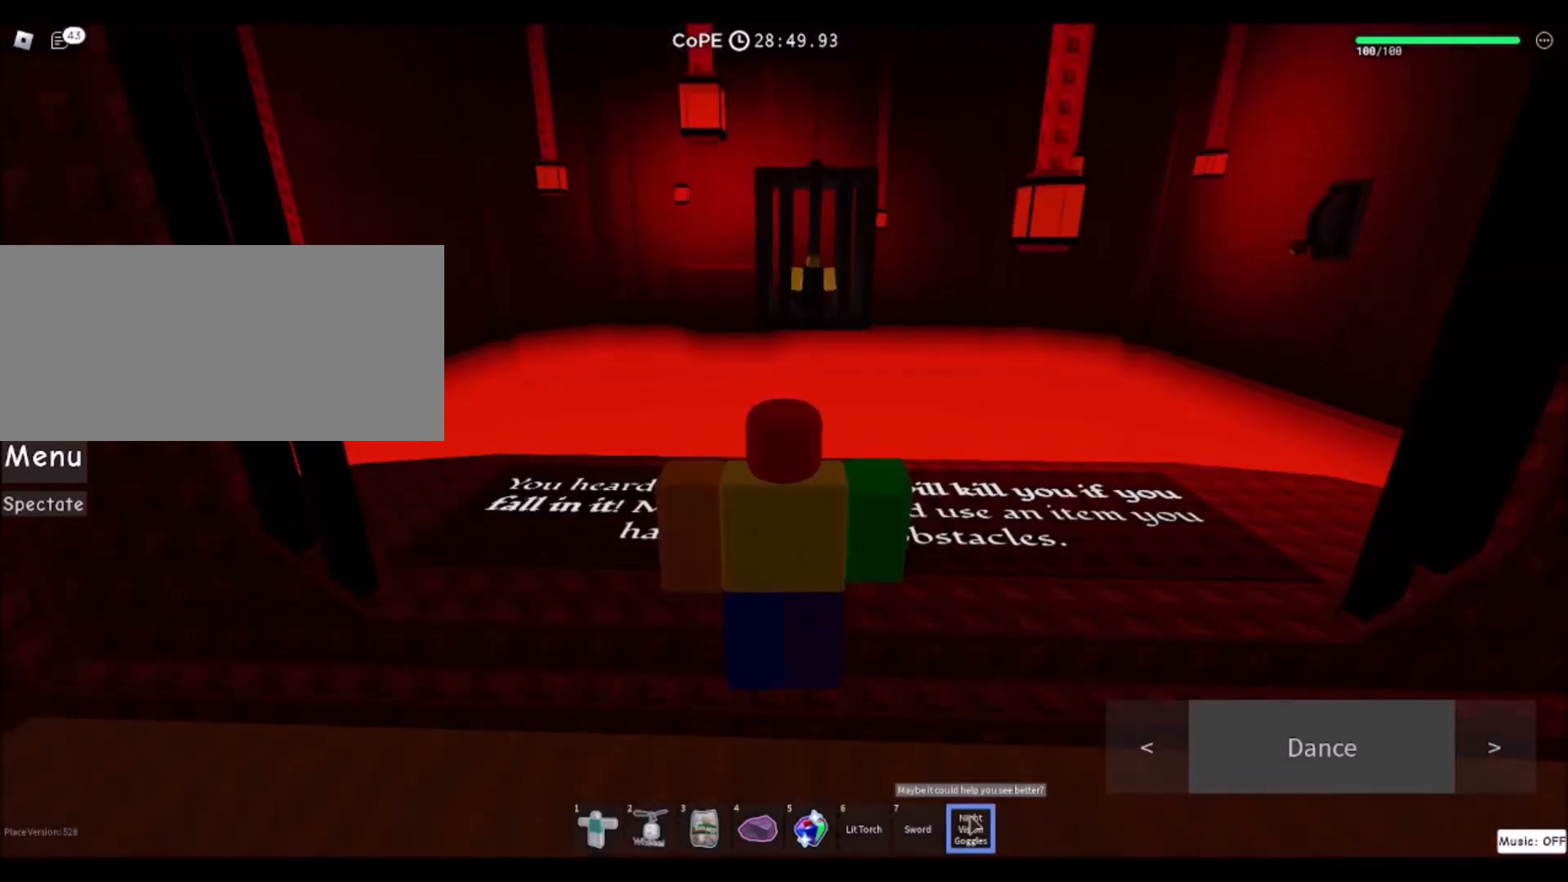
{"keys": [], "mouse": ["right"], "events": [[134, "w", "down"], [301, "mouse_right", "down"], [434, "w", "up"]]}
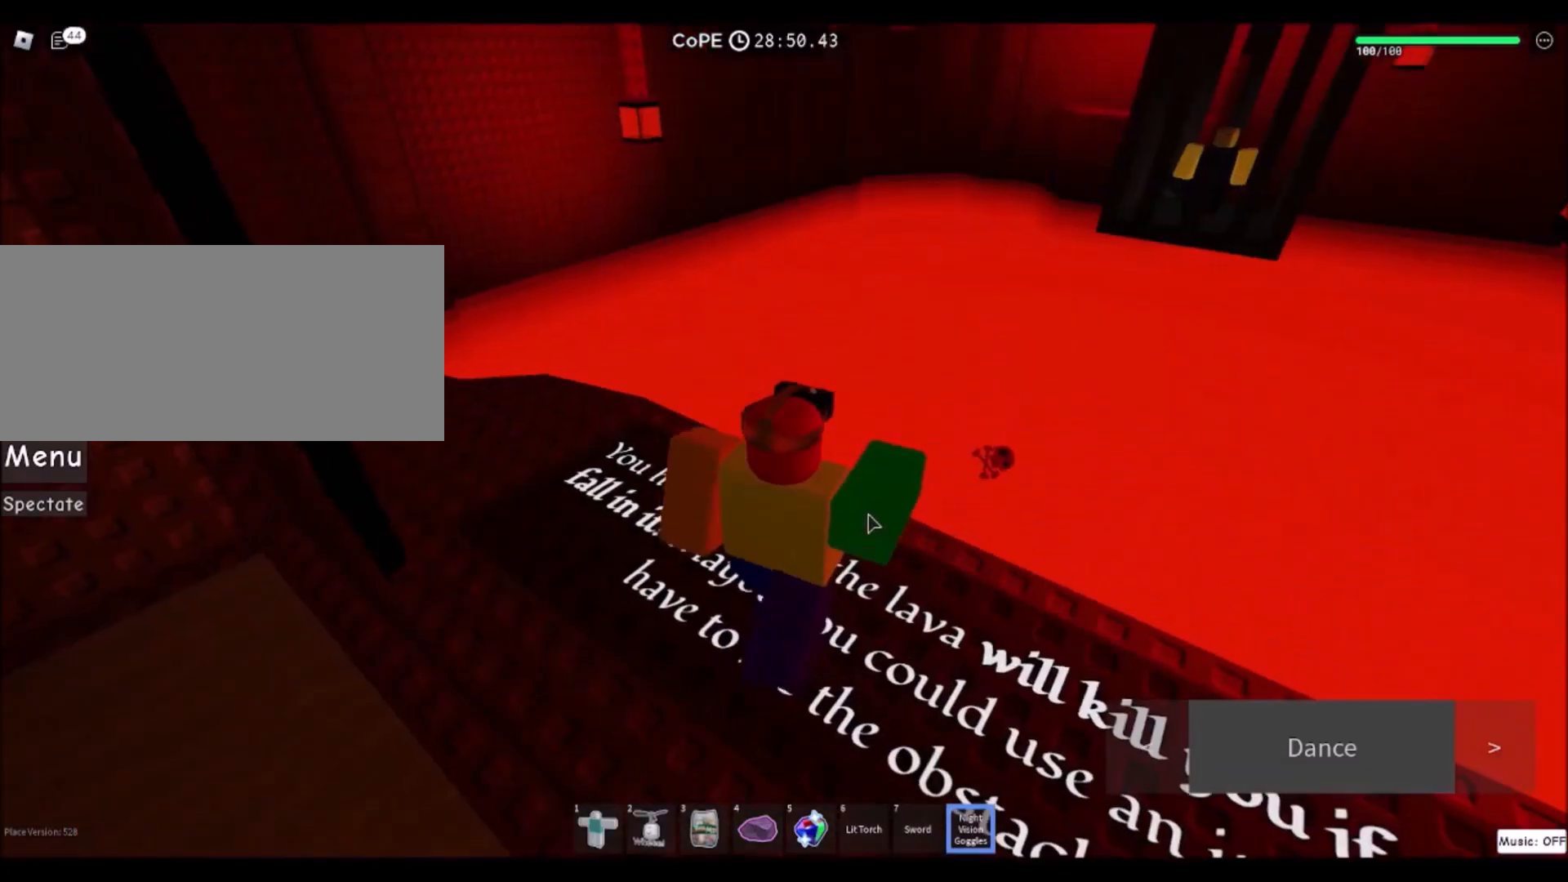
{"keys": [], "mouse": [], "events": [[67, "mouse_left", "down"], [167, "mouse_left", "up"], [267, "mouse_right", "up"]]}
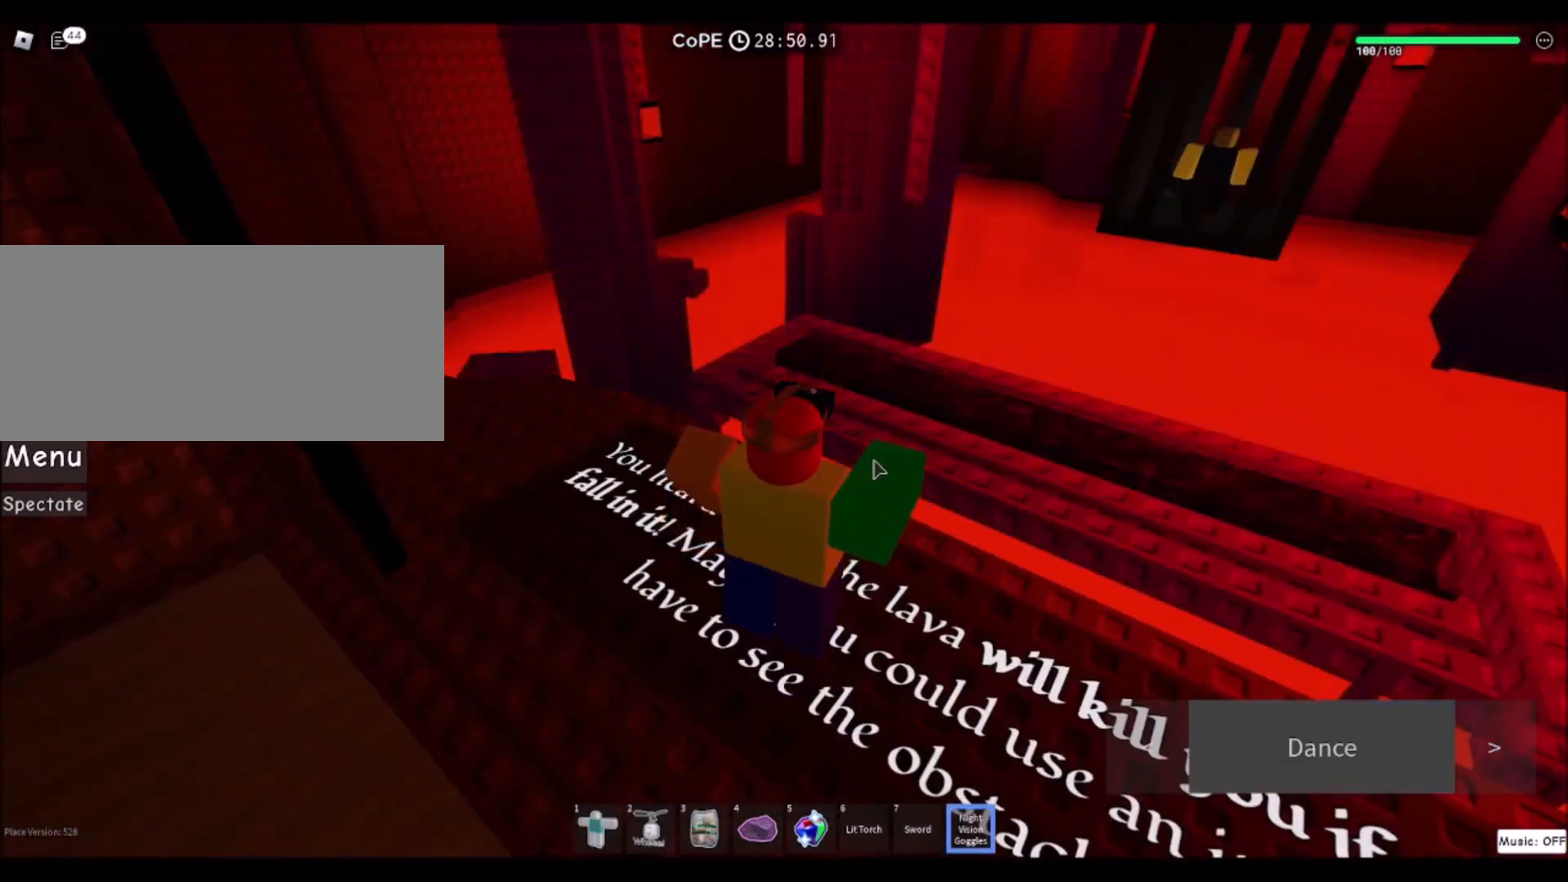
{"keys": ["w"], "mouse": ["right"], "events": [[67, "mouse_right", "down"], [167, "w", "down"], [334, "space", "down"], [501, "space", "up"]]}
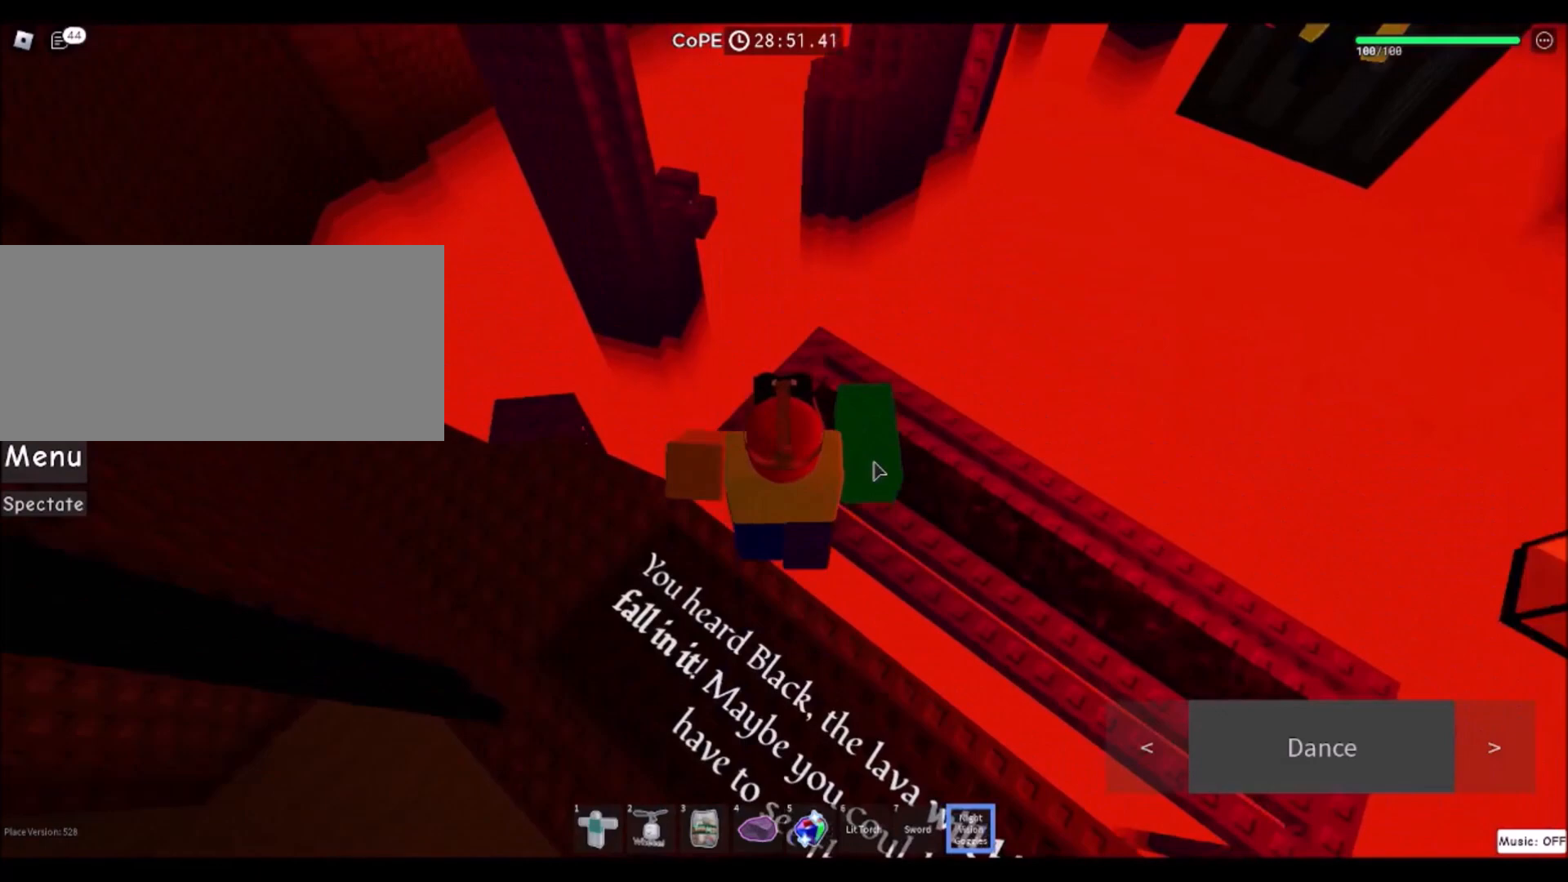
{"keys": ["shift"], "mouse": ["right"], "events": [[500, "shift", "down"], [500, "w", "up"]]}
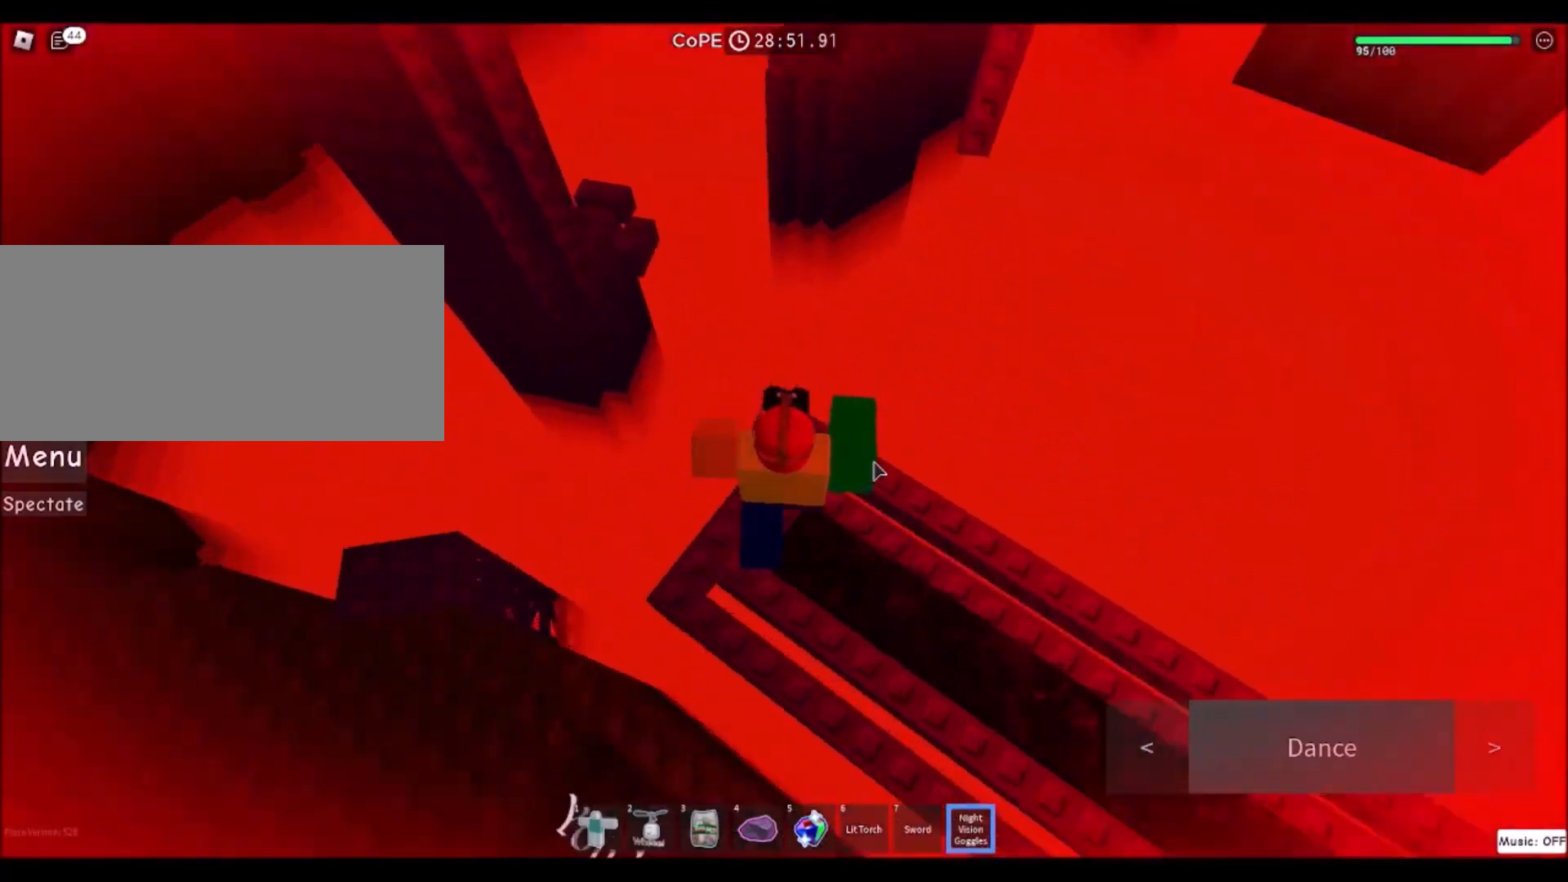
{"keys": ["d"], "mouse": [], "events": [[134, "mouse_right", "up"], [134, "shift", "up"], [501, "d", "down"]]}
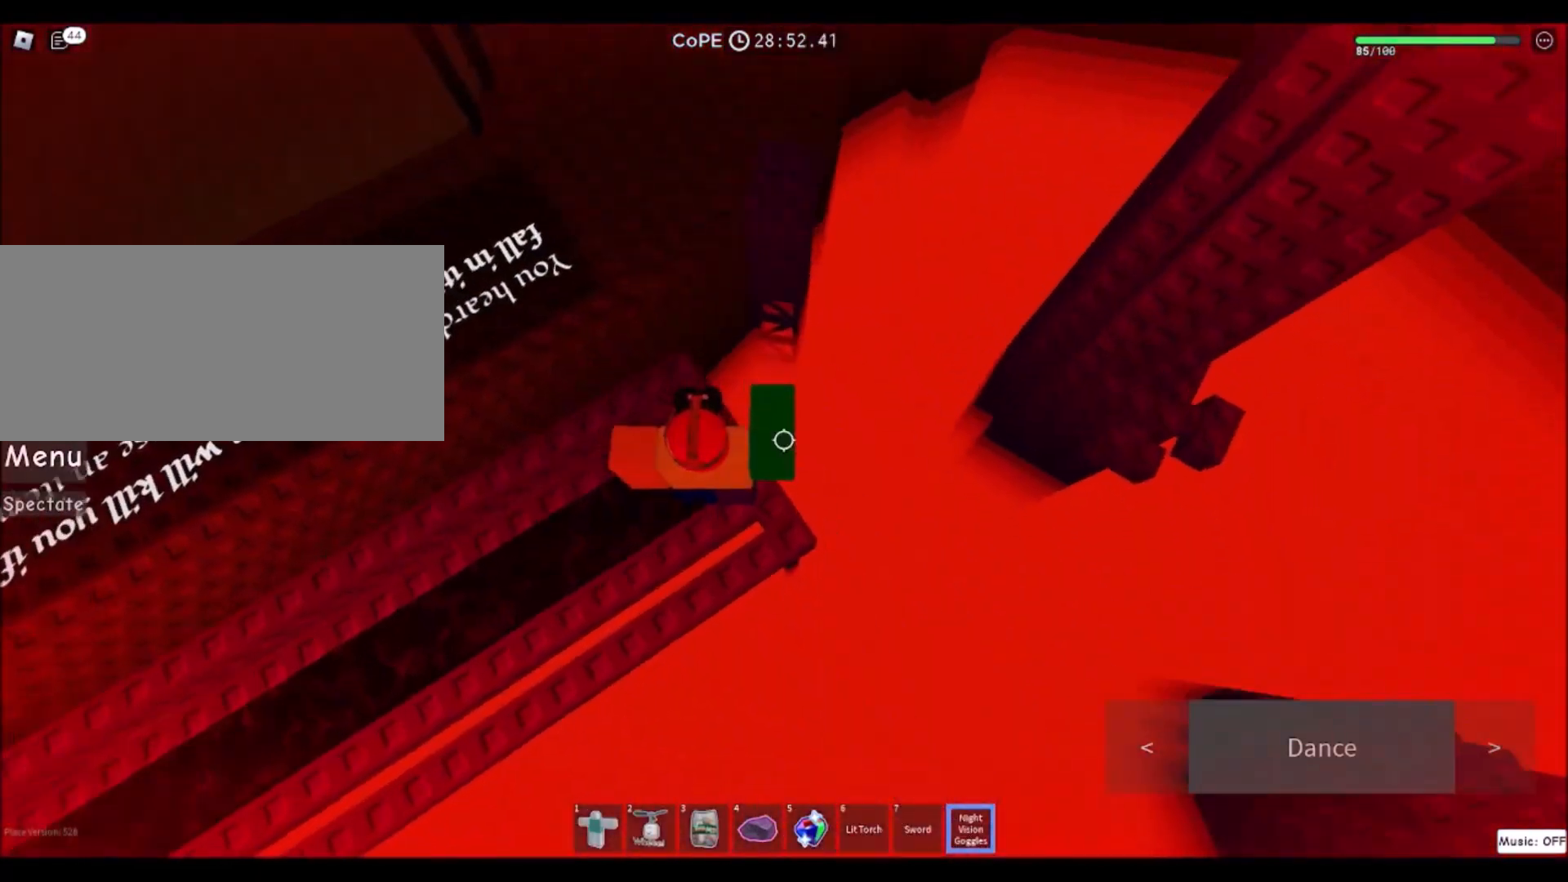
{"keys": ["d"], "mouse": [], "events": [[200, "space", "down"], [434, "space", "up"]]}
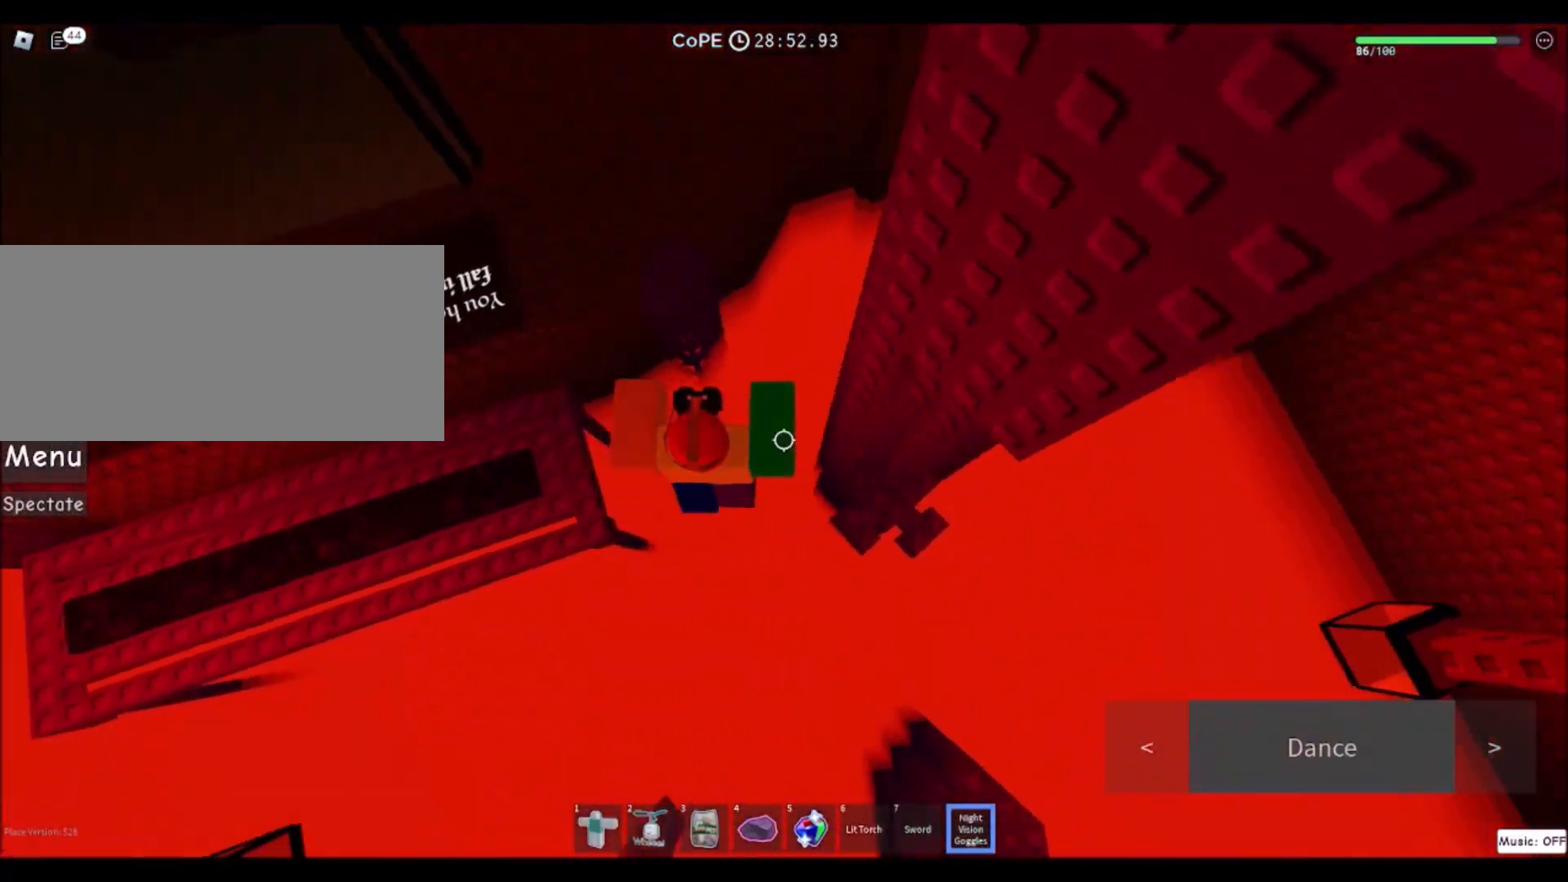
{"keys": [], "mouse": [], "events": [[234, "w", "down"], [367, "d", "up"], [367, "w", "up"]]}
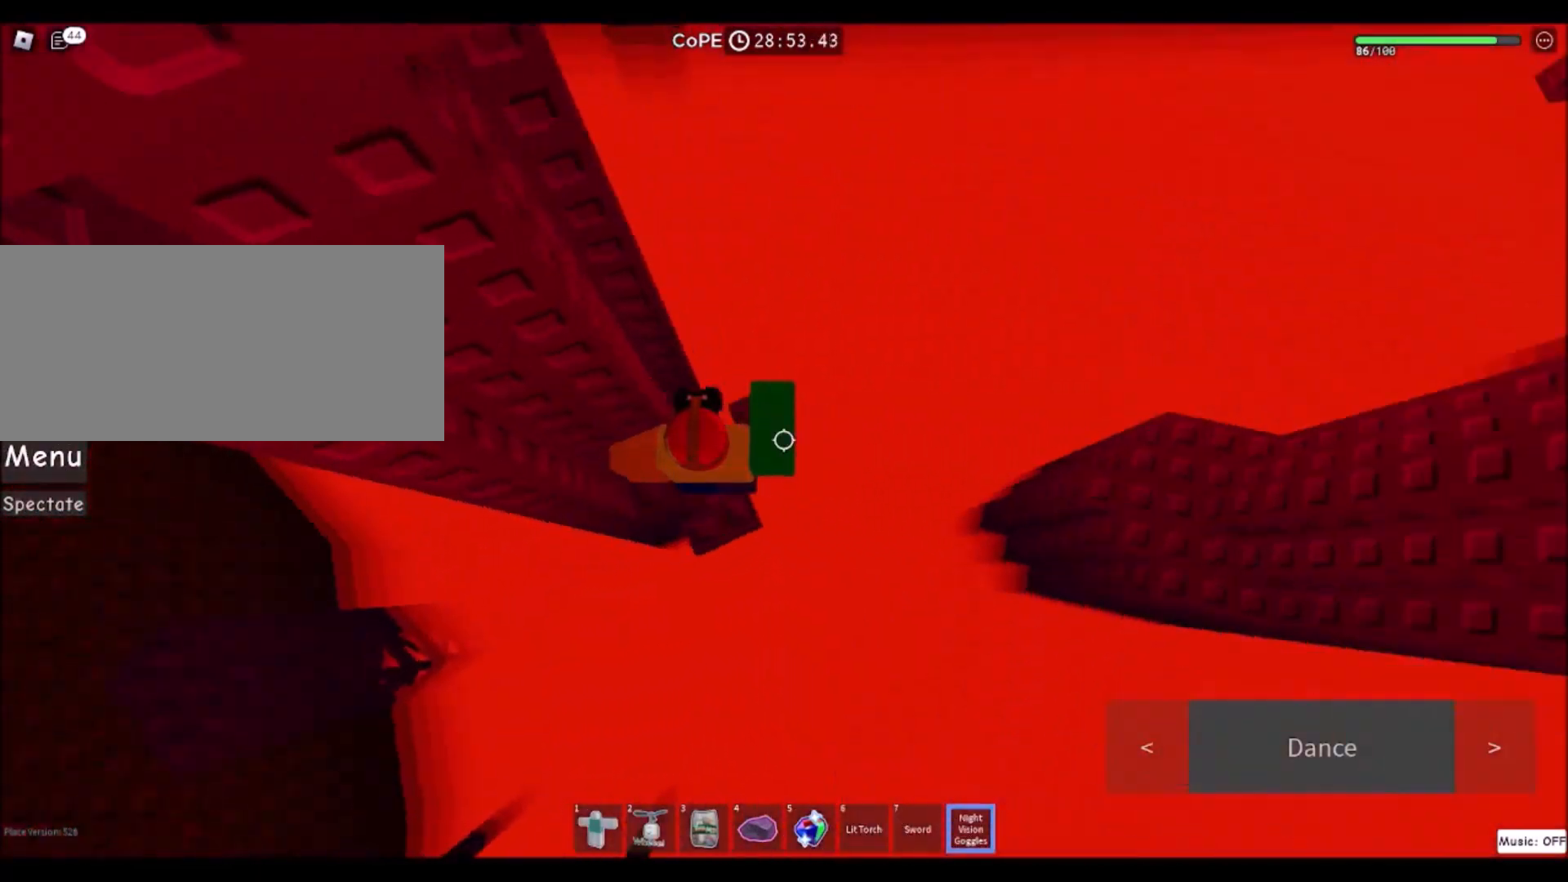
{"keys": ["d"], "mouse": [], "events": [[133, "d", "down"], [267, "space", "down"], [500, "space", "up"]]}
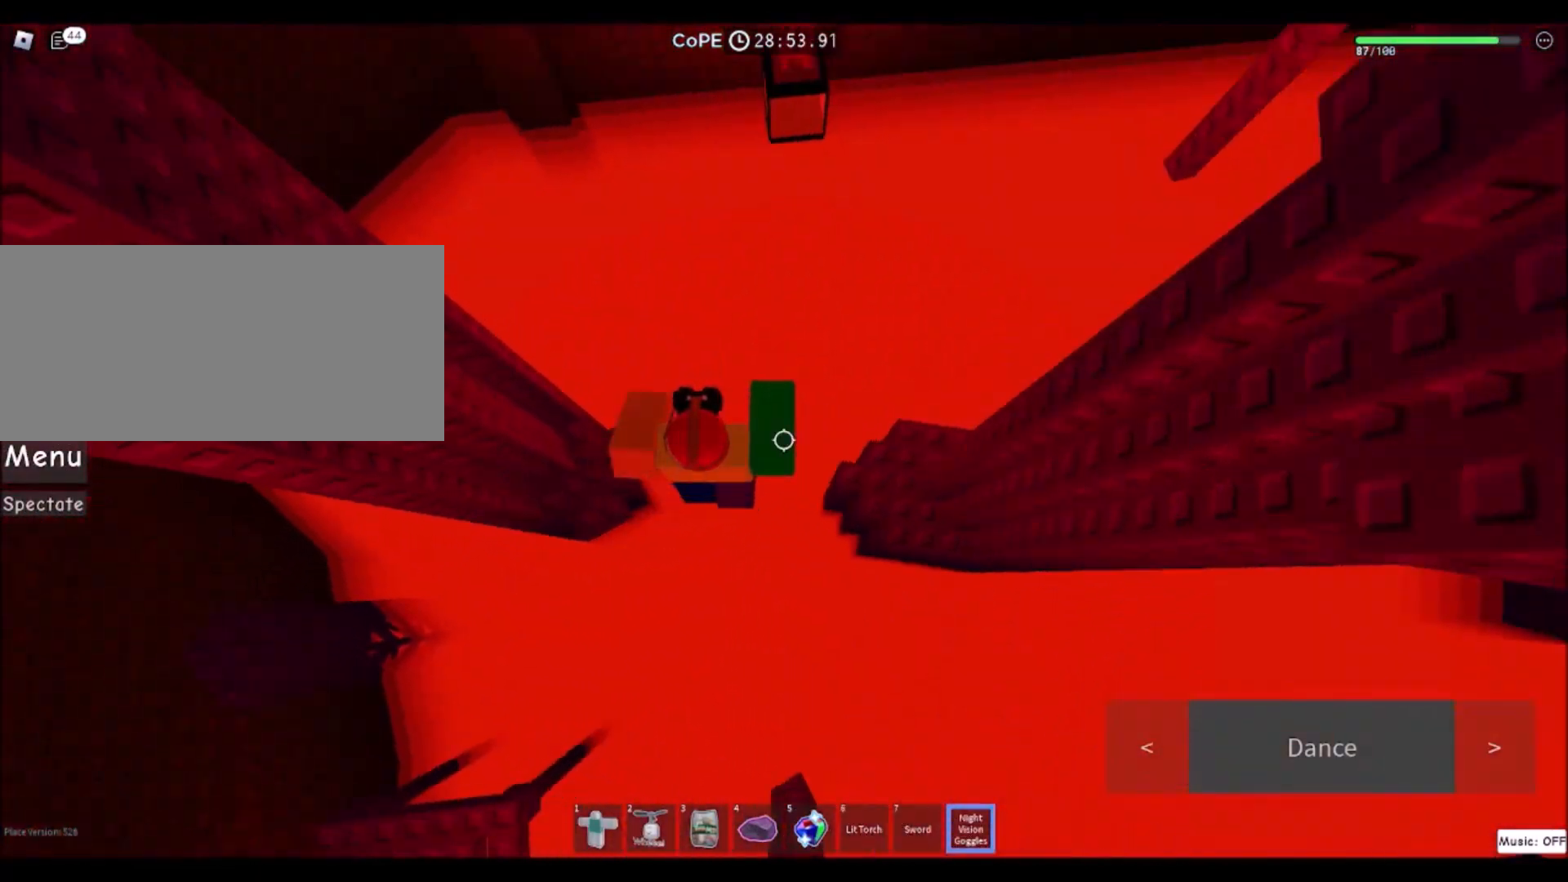
{"keys": [], "mouse": [], "events": [[201, "w", "down"], [334, "d", "up"], [401, "a", "down"], [467, "a", "up"], [467, "w", "up"]]}
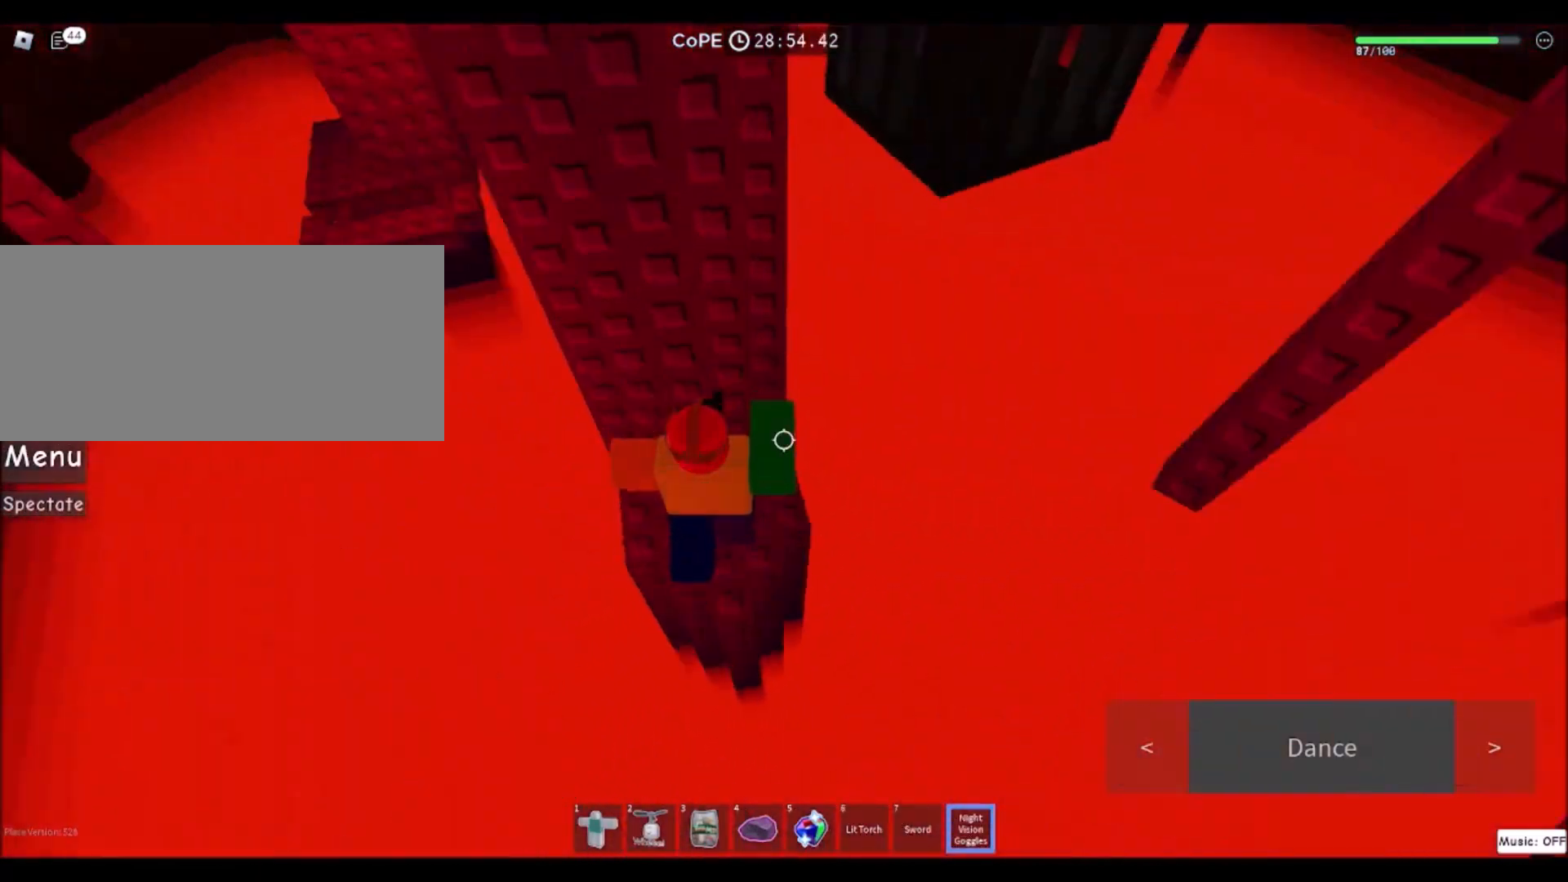
{"keys": ["a"], "mouse": [], "events": [[267, "a", "down"], [333, "a", "up"], [500, "a", "down"]]}
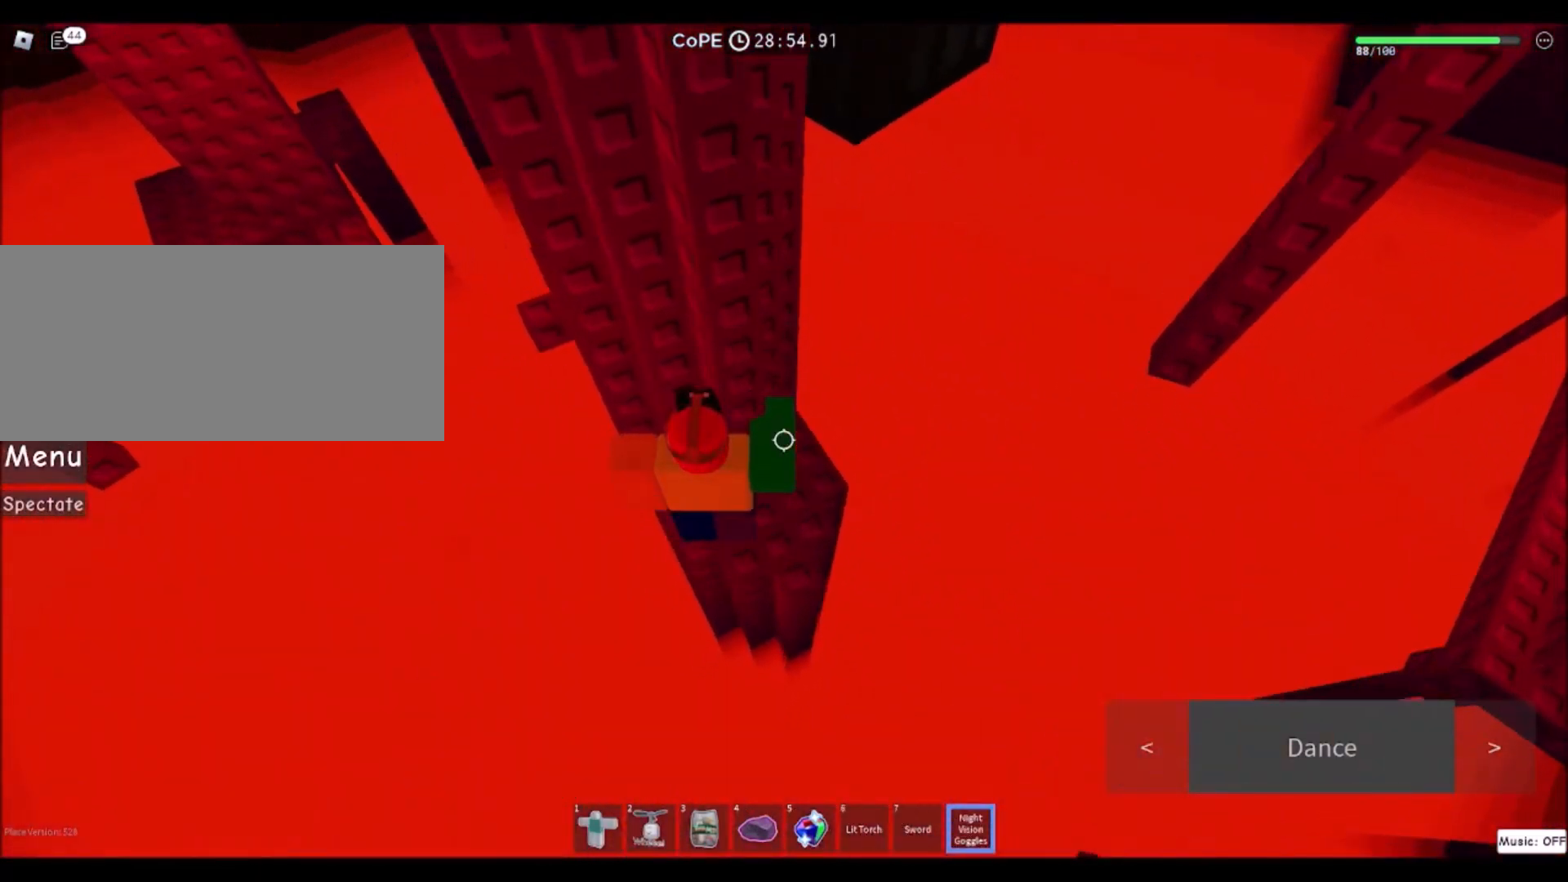
{"keys": ["a", "w"], "mouse": [], "events": [[100, "space", "down"], [334, "space", "up"], [401, "w", "down"]]}
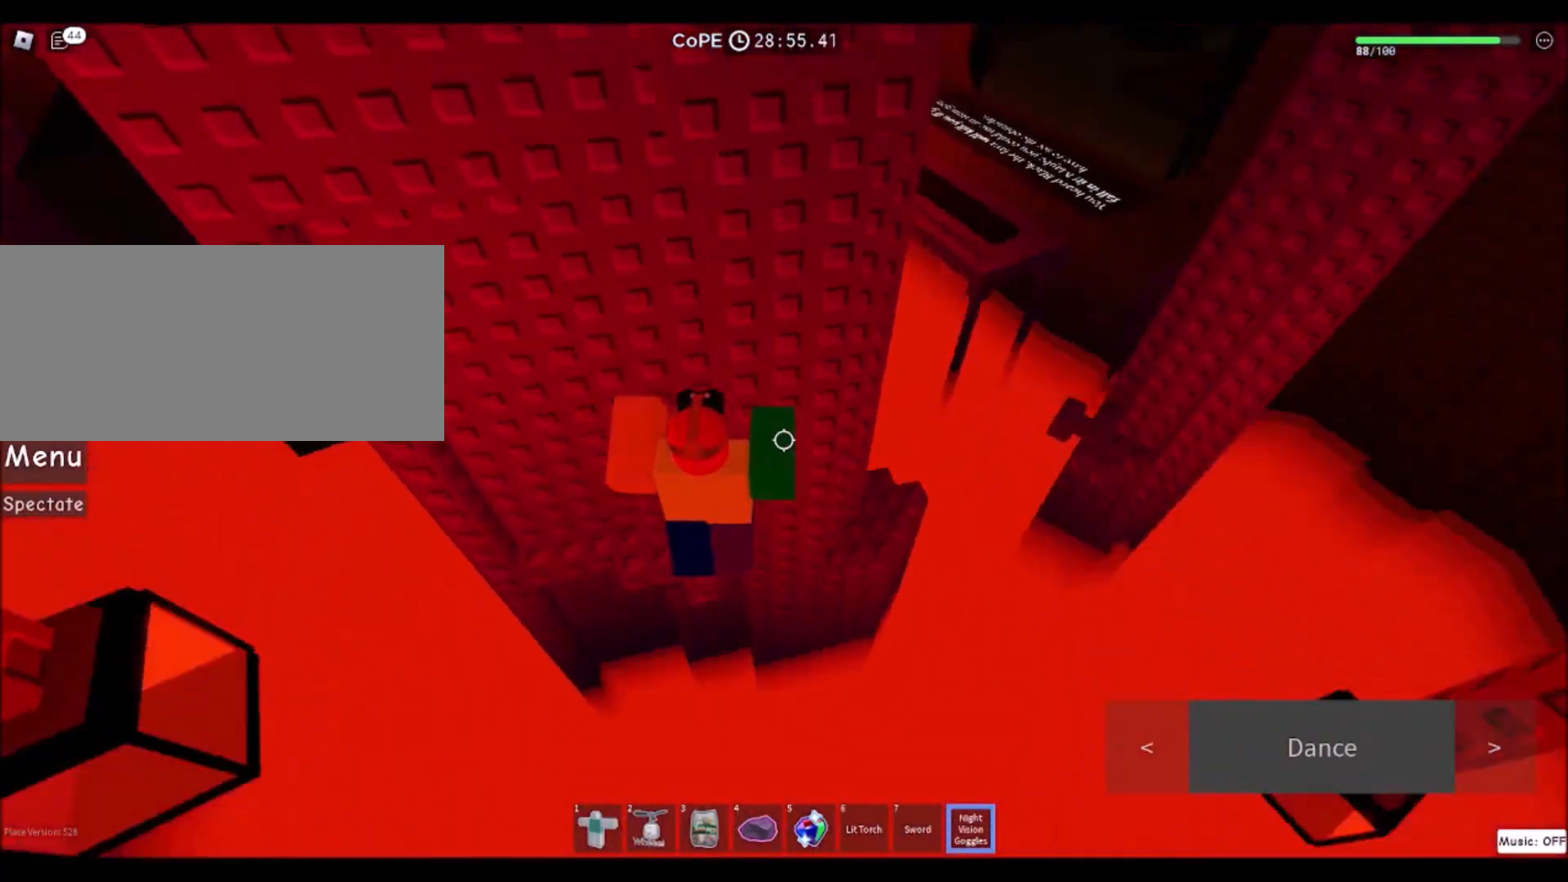
{"keys": [], "mouse": [], "events": [[367, "a", "up"], [400, "w", "up"]]}
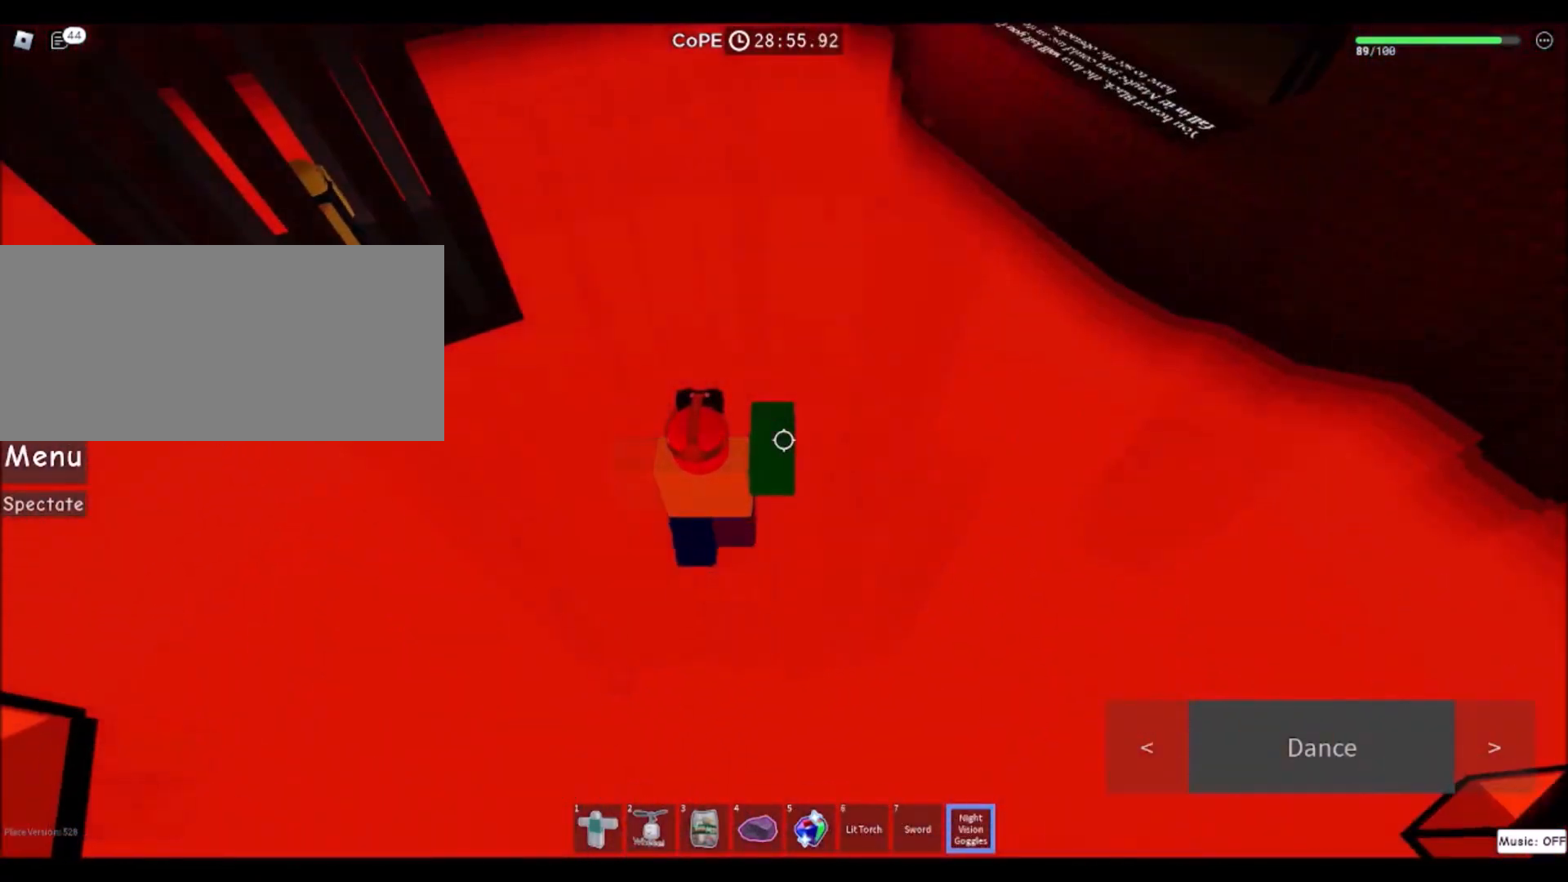
{"keys": [], "mouse": [], "events": [[67, "mouse_left", "down"], [234, "mouse_left", "up"]]}
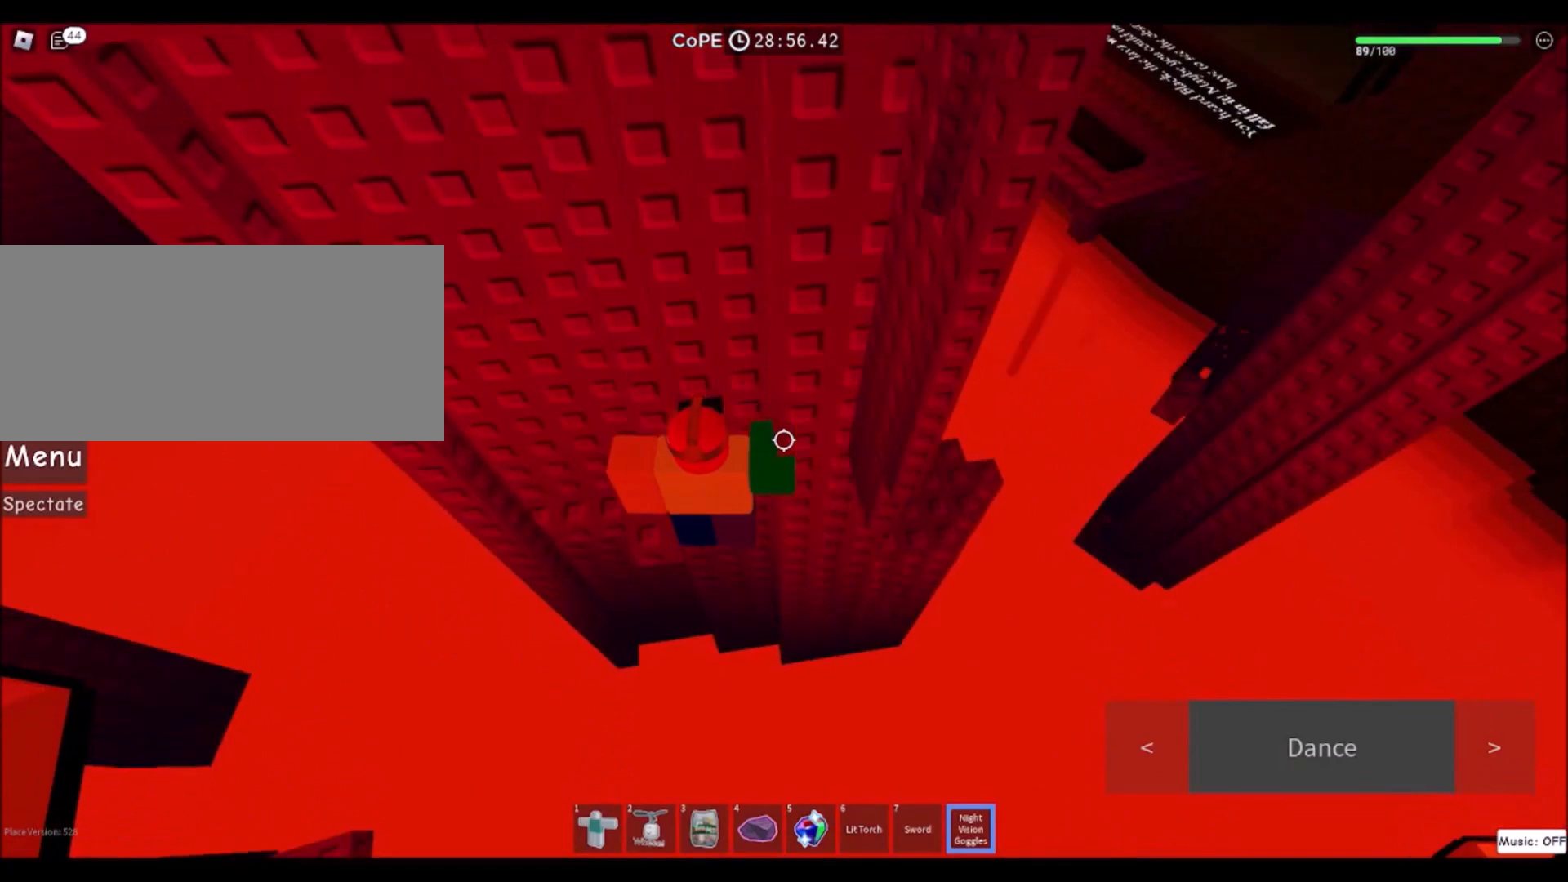
{"keys": [], "mouse": [], "events": [[133, "w", "down"], [233, "a", "down"], [434, "a", "up"], [467, "w", "up"]]}
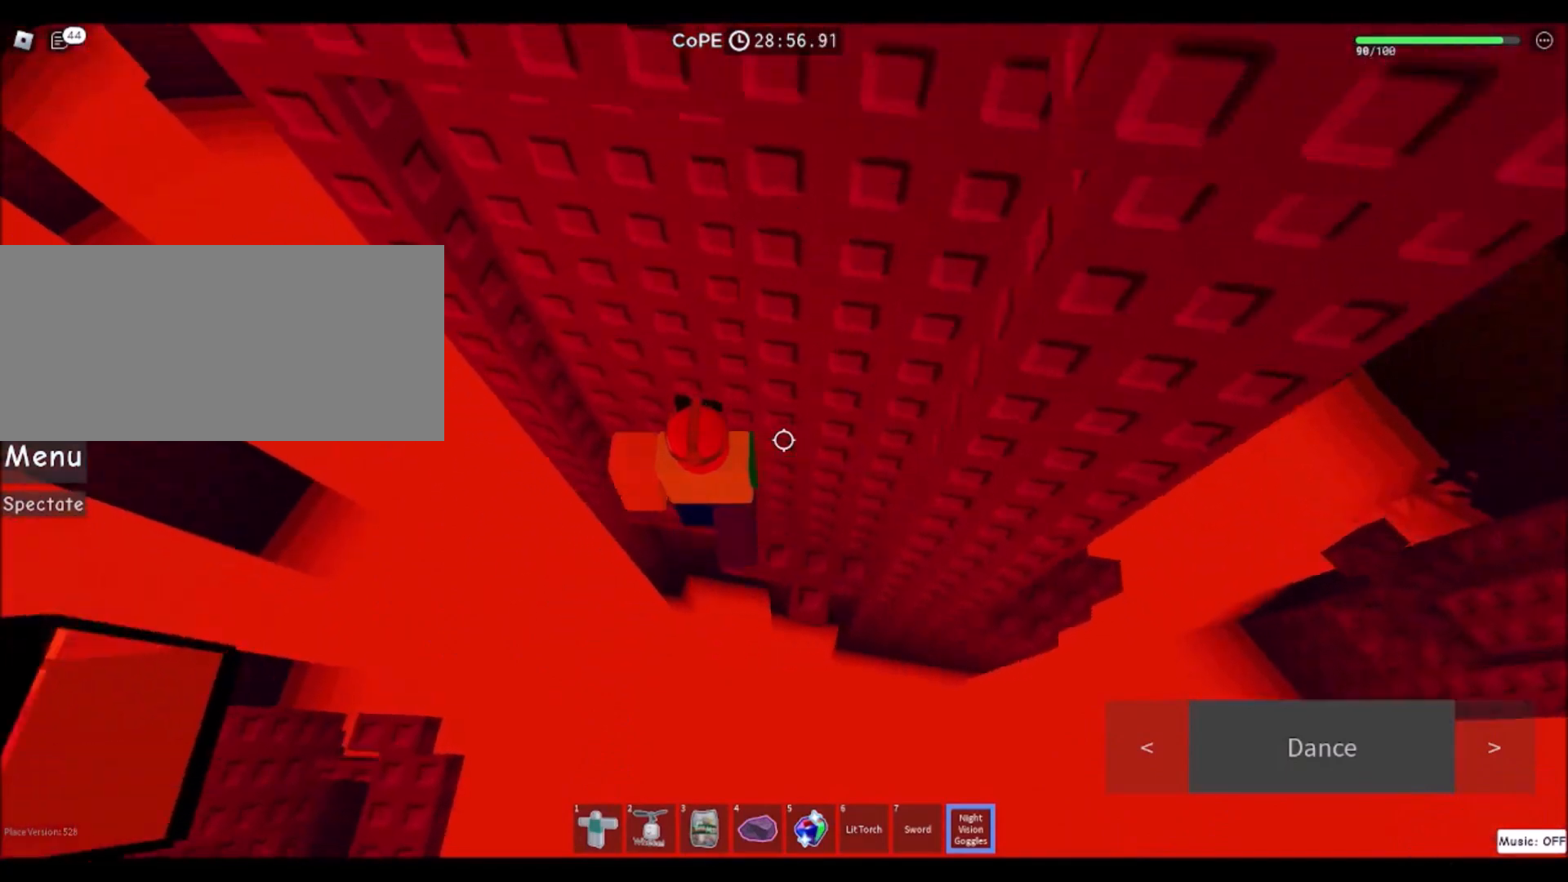
{"keys": ["a"], "mouse": [], "events": [[167, "a", "down"], [267, "space", "down"], [467, "space", "up"]]}
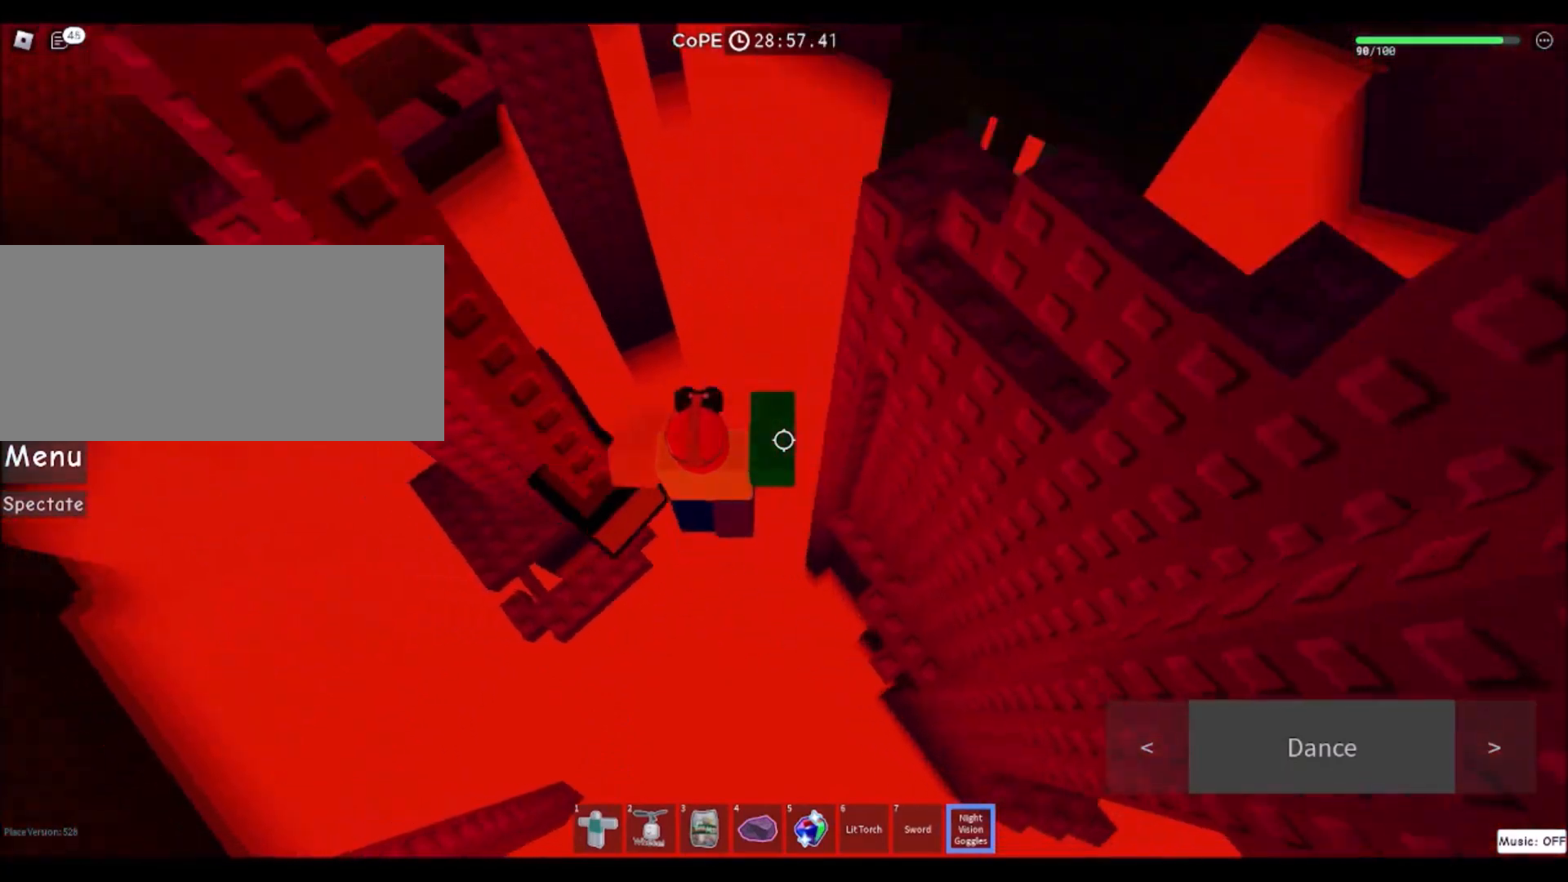
{"keys": ["a", "space"], "mouse": [], "events": [[500, "space", "down"]]}
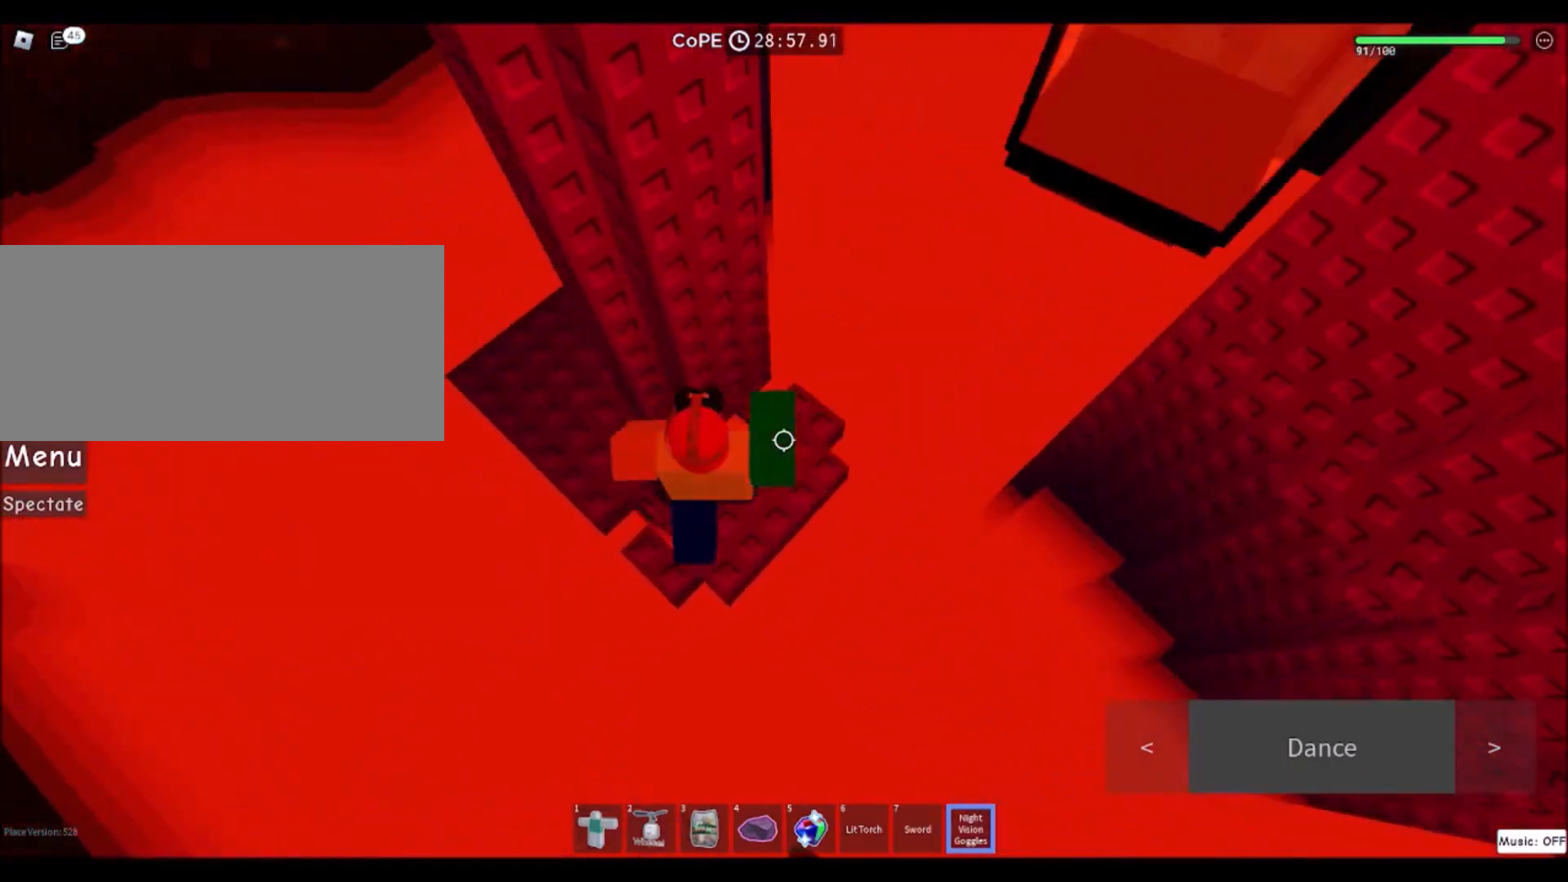
{"keys": ["w"], "mouse": [], "events": [[234, "space", "up"], [267, "w", "down"], [367, "a", "up"]]}
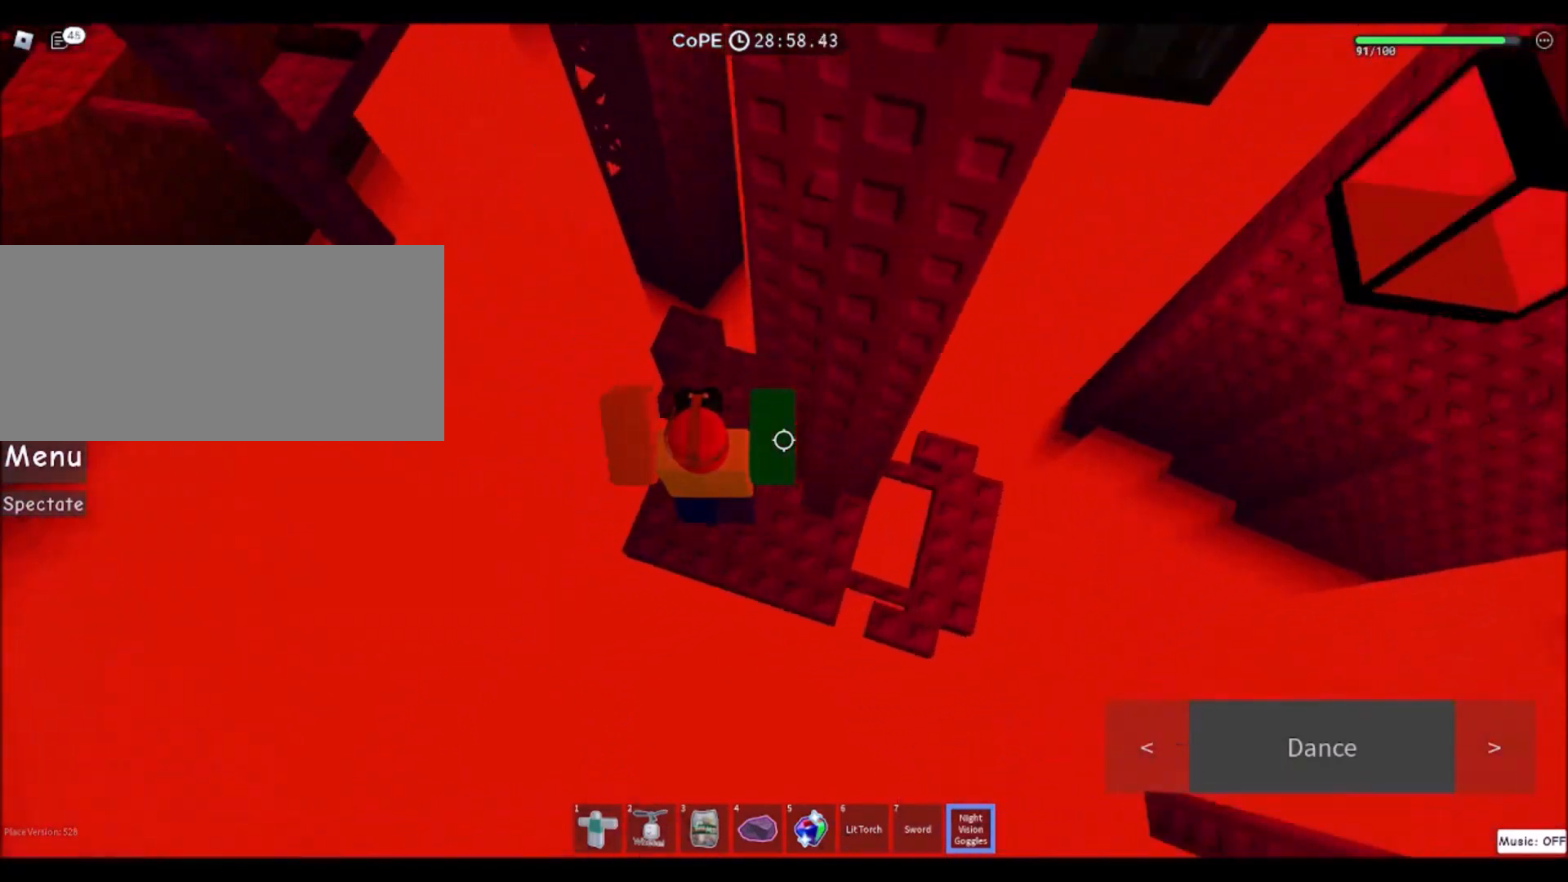
{"keys": [], "mouse": [], "events": [[400, "w", "up"]]}
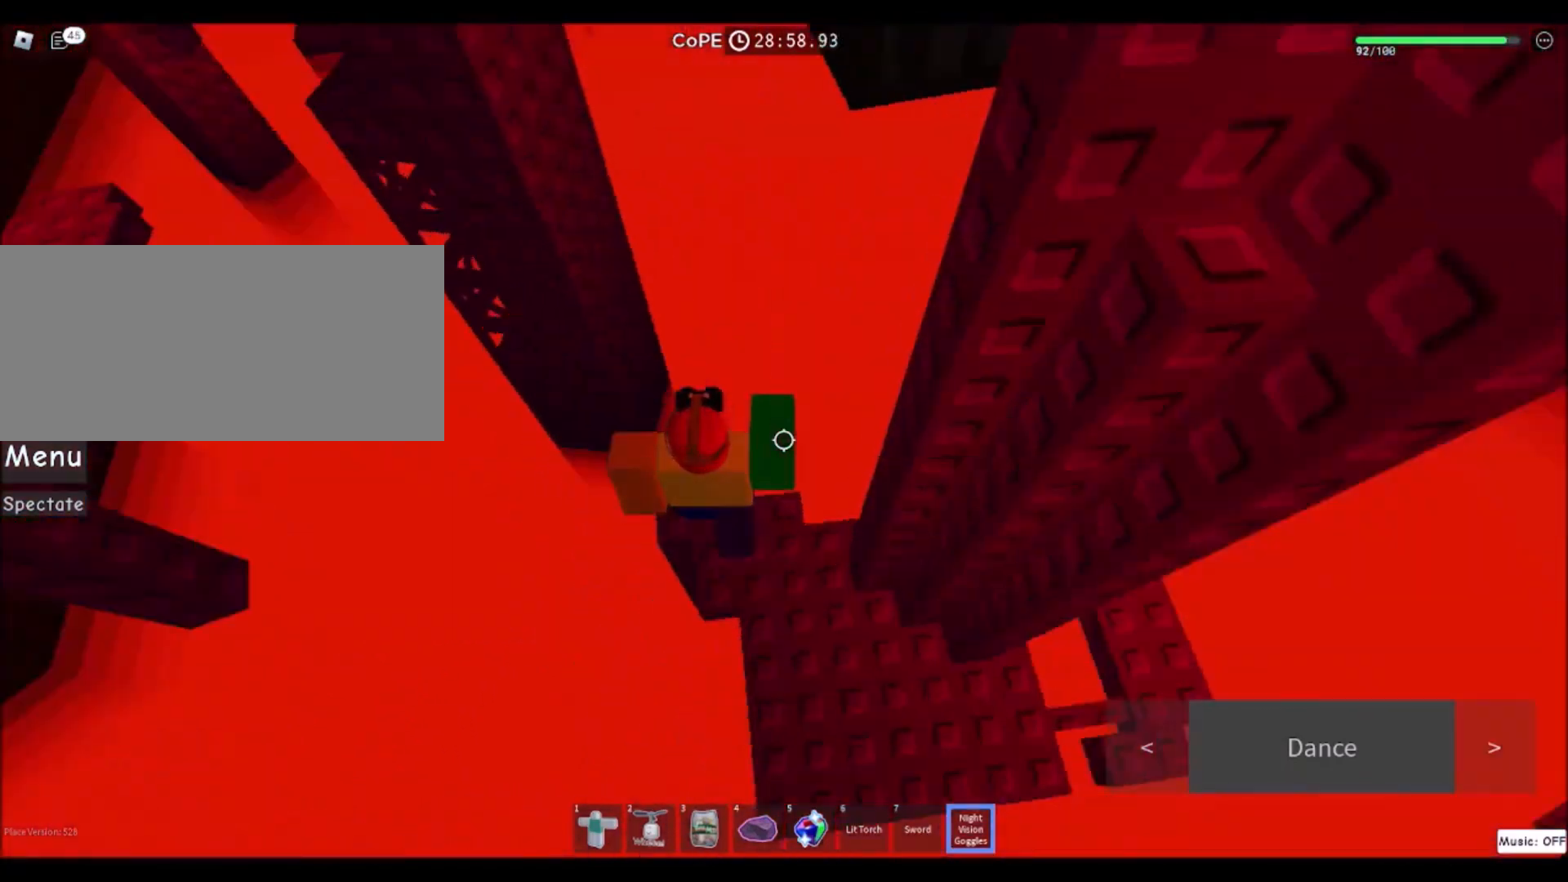
{"keys": ["a"], "mouse": [], "events": [[100, "a", "down"], [267, "space", "down"], [467, "space", "up"]]}
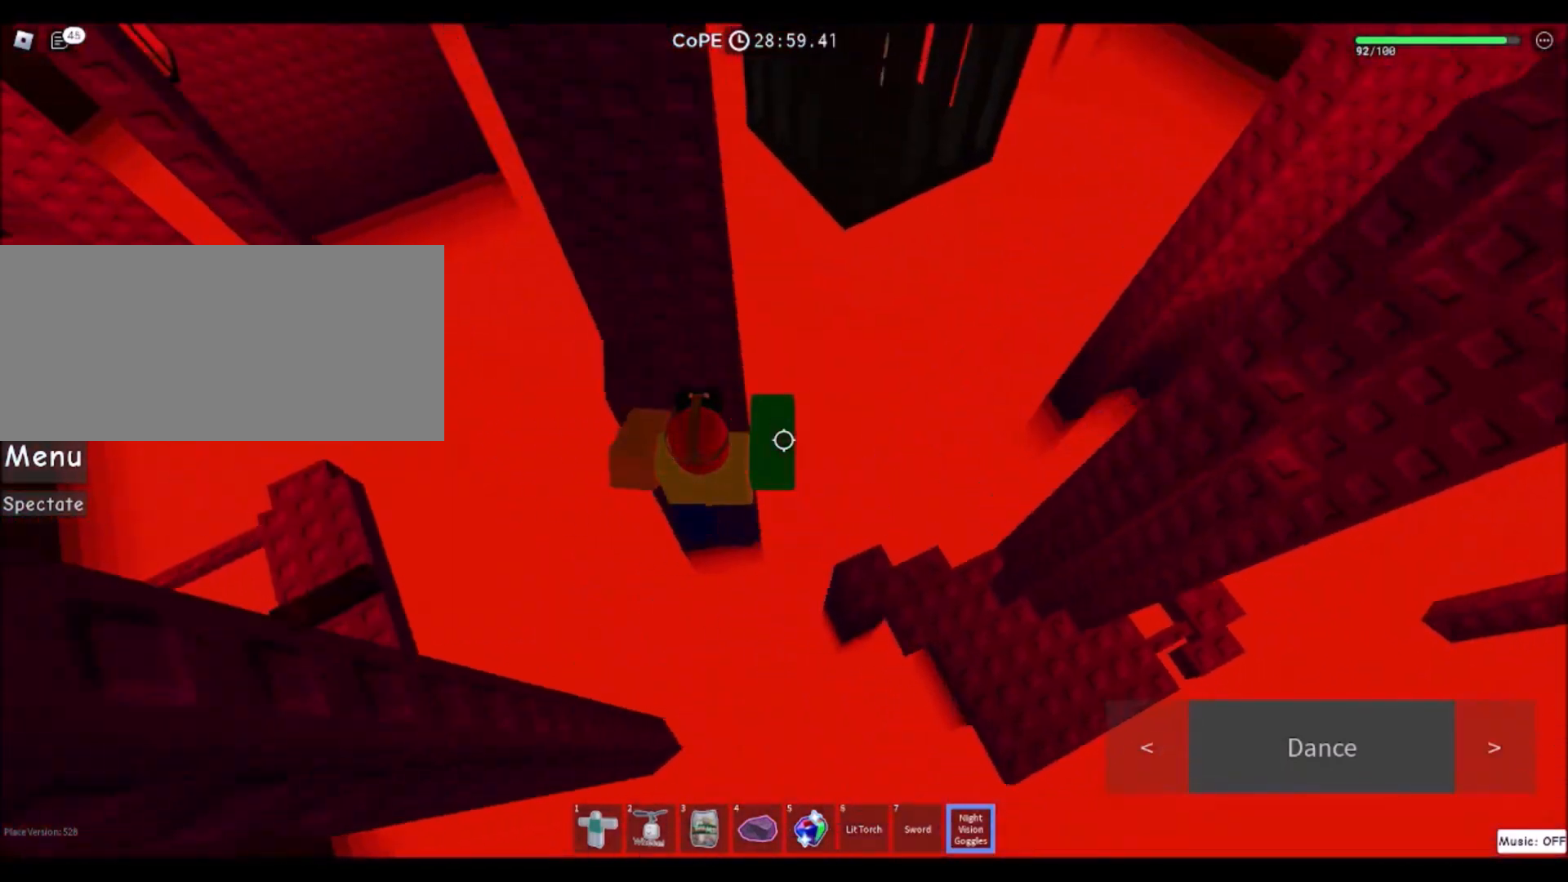
{"keys": ["w"], "mouse": [], "events": [[33, "w", "down"], [133, "a", "up"]]}
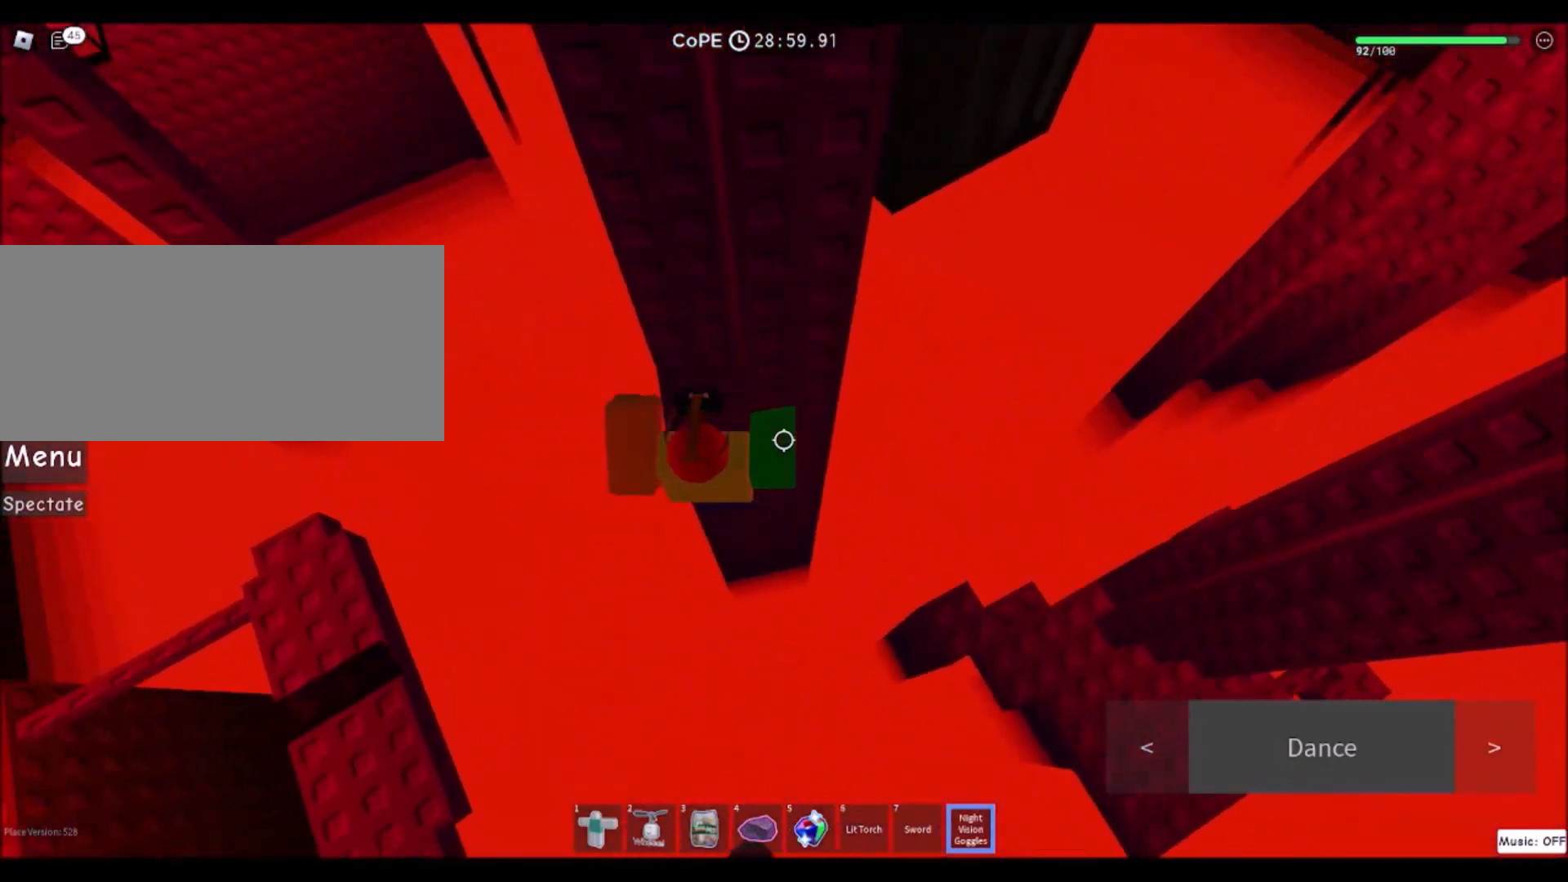
{"keys": [], "mouse": [], "events": [[167, "a", "down"], [367, "a", "up"], [367, "w", "up"]]}
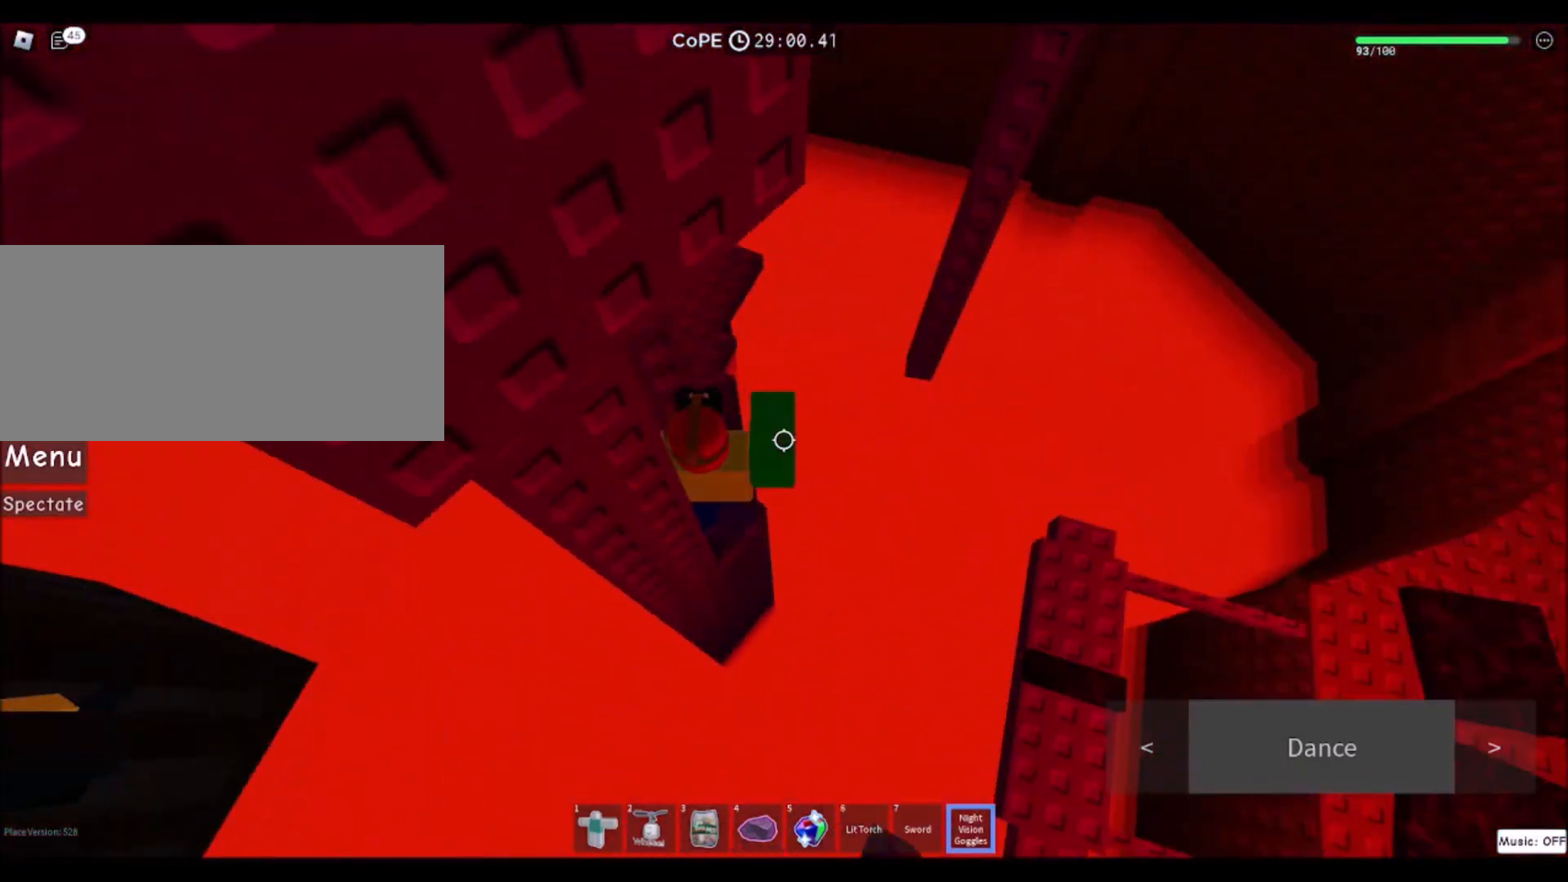
{"keys": [], "mouse": [], "events": []}
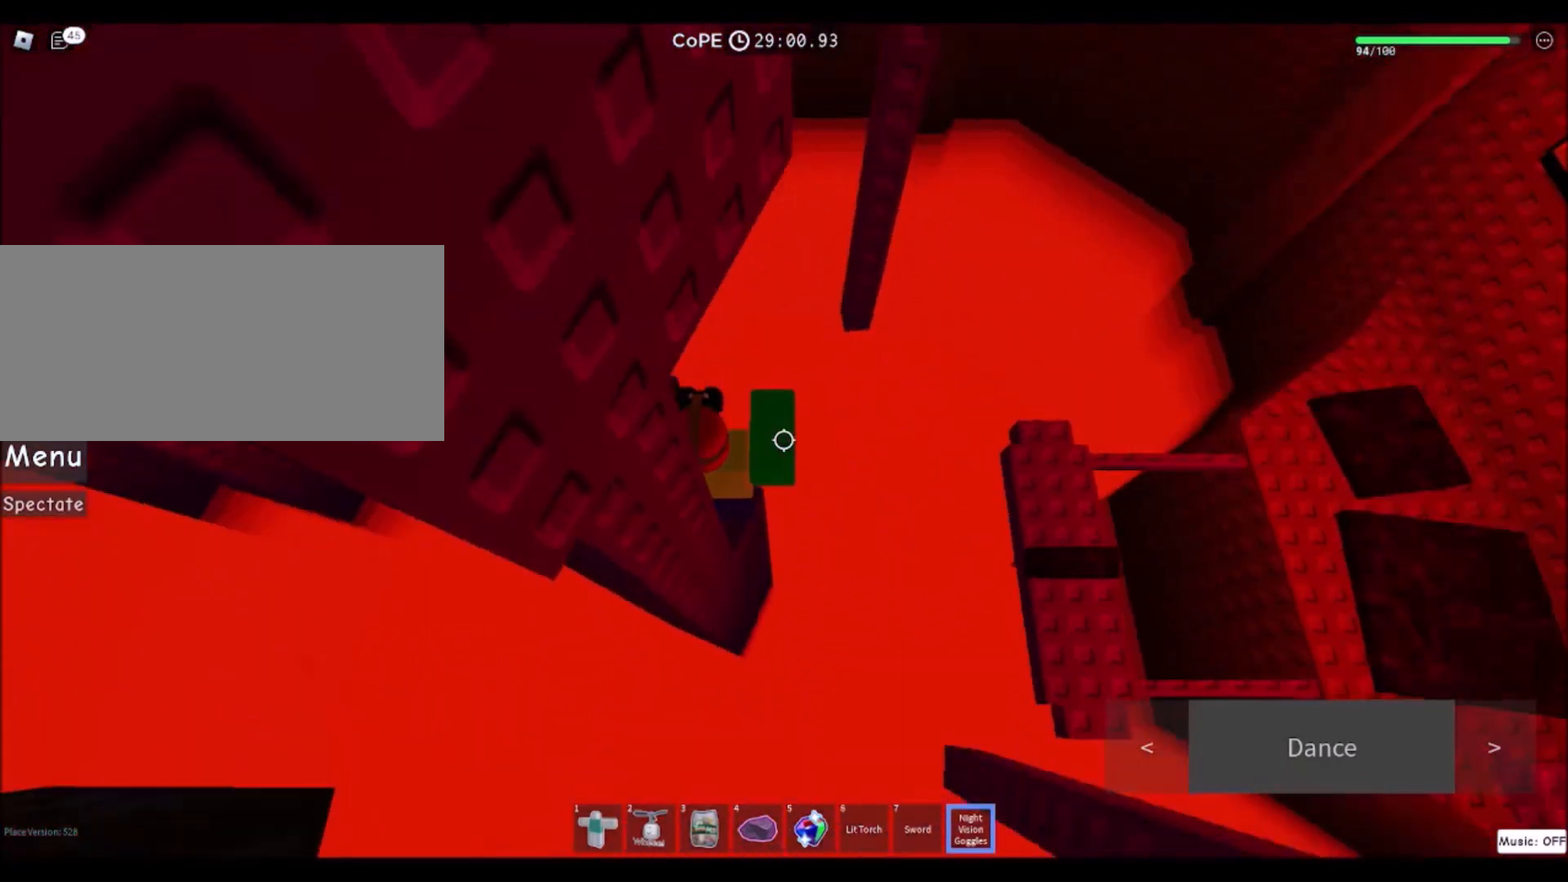
{"keys": [], "mouse": [], "events": []}